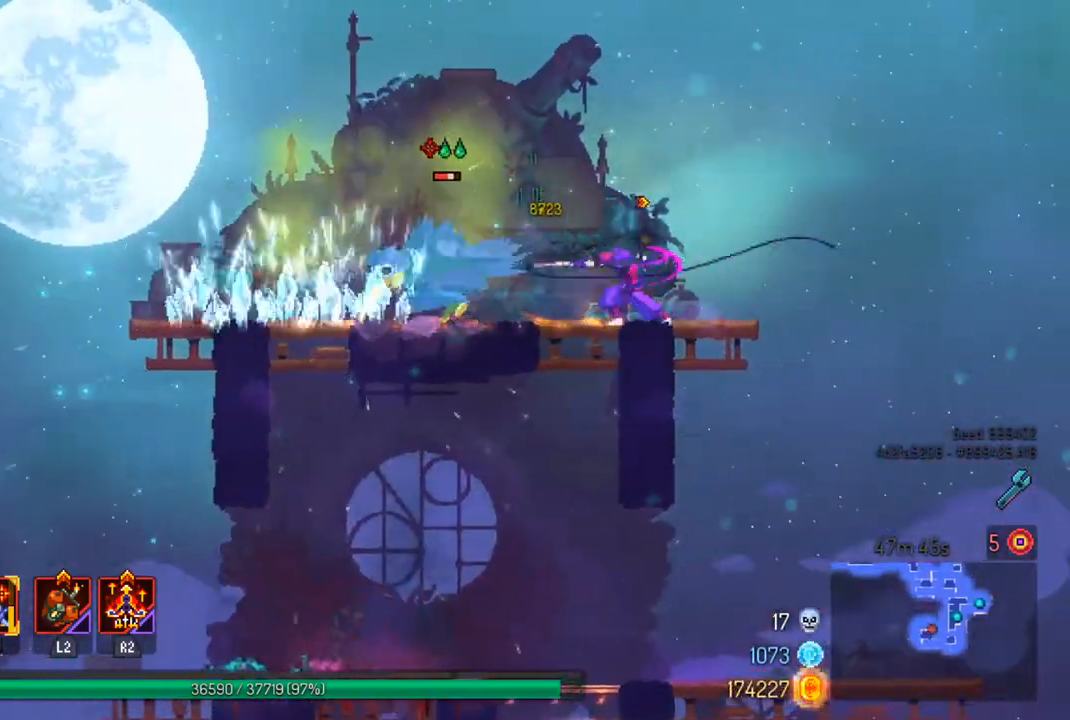
Gameplay with a controller (PlayStation layout); each line is a JSON object with the inputs held at the frame after it. "events" lists button and stick changes between this image and that frame as [ms after this image, input, new state], when the widget could be followed in between.
{"buttons": [], "left_stick": "right", "right_stick": "down", "events": [[267, "left_stick", "right"], [267, "right_stick", "down"]]}
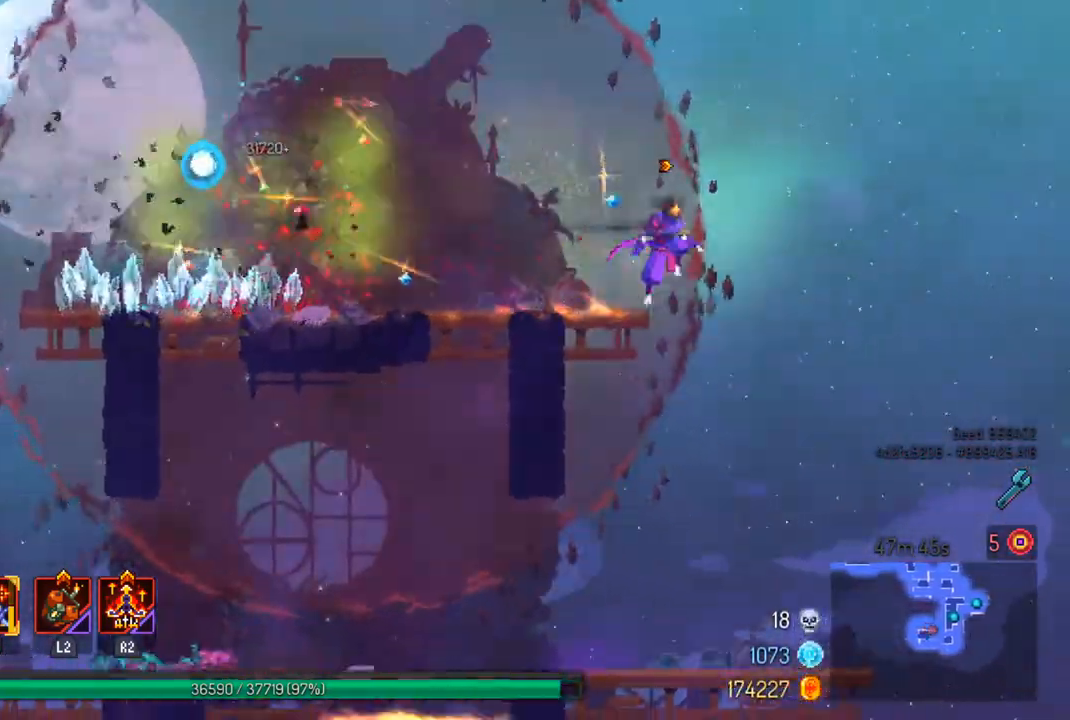
{"buttons": [], "left_stick": "center", "right_stick": "down", "events": [[133, "left_stick", "center"]]}
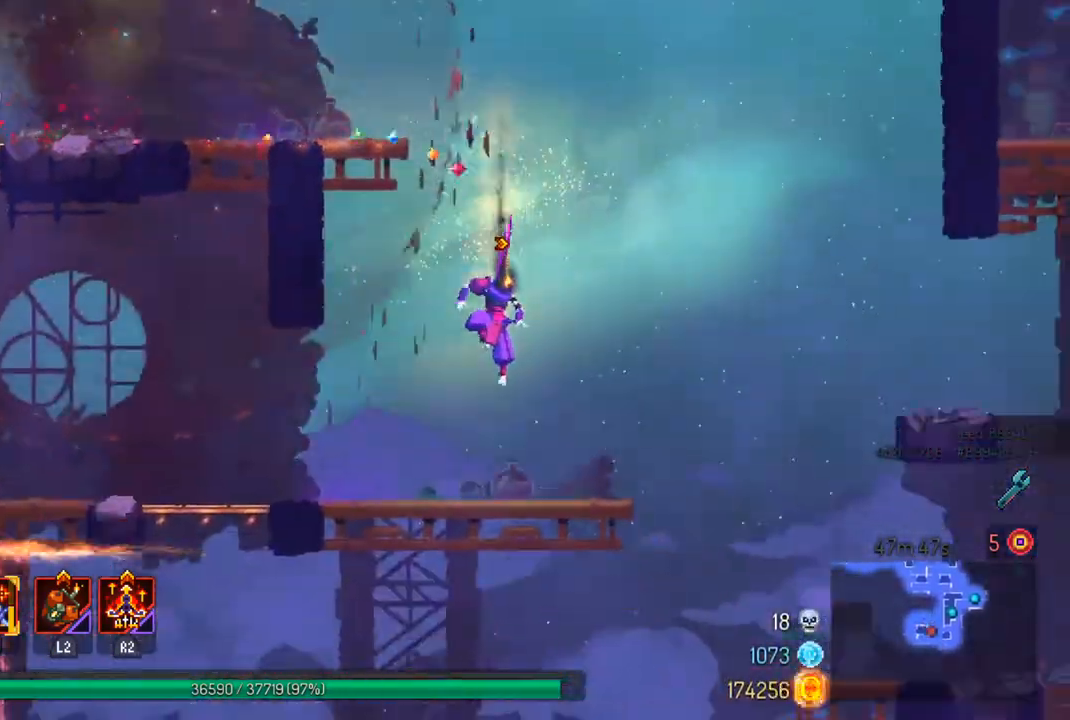
{"buttons": [], "left_stick": "center", "right_stick": "center", "events": [[400, "right_stick", "center"]]}
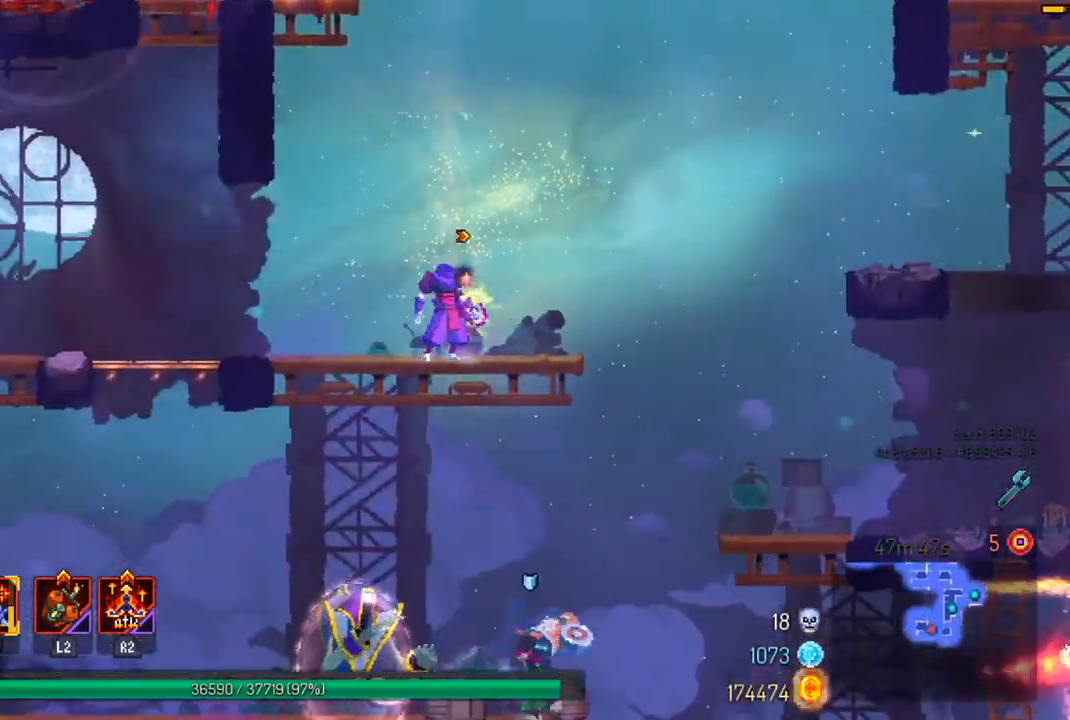
{"buttons": [], "left_stick": "center", "right_stick": "center", "events": [[33, "left_stick", "left"], [133, "left_stick", "center"], [333, "CROSS", "down"], [367, "CROSS", "up"]]}
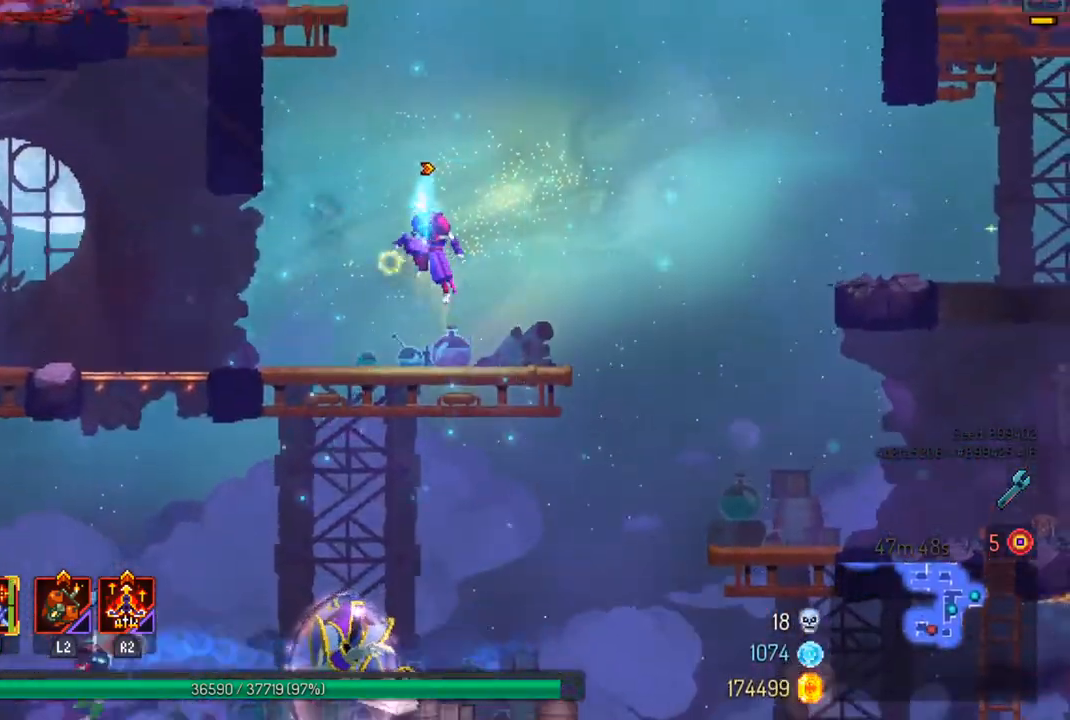
{"buttons": [], "left_stick": "left", "right_stick": "center", "events": [[267, "left_stick", "down"], [333, "CROSS", "down"], [433, "CROSS", "up"], [433, "left_stick", "left"]]}
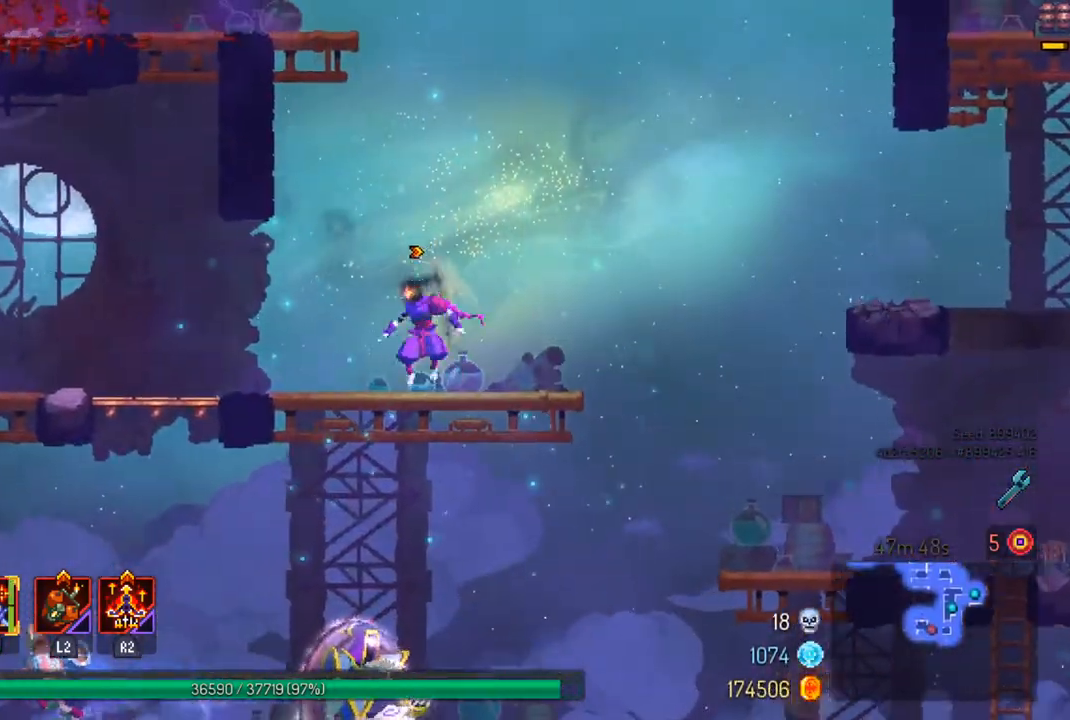
{"buttons": [], "left_stick": "center", "right_stick": "center", "events": [[167, "left_stick", "center"], [300, "left_stick", "left"], [500, "left_stick", "center"]]}
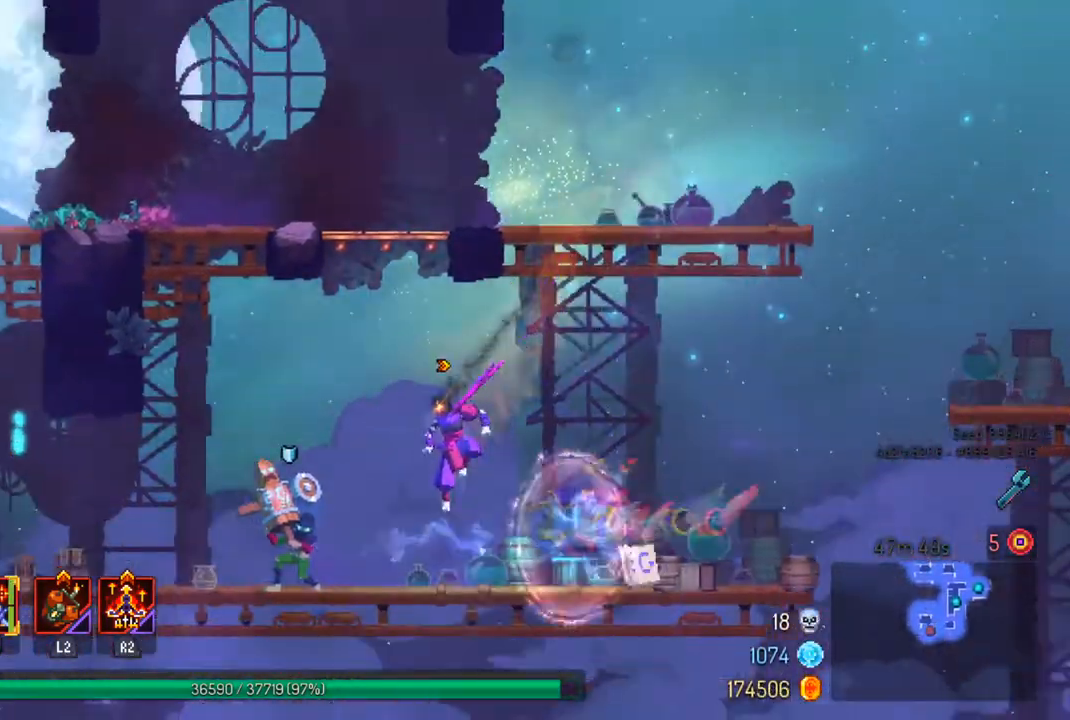
{"buttons": [], "left_stick": "center", "right_stick": "center", "events": [[67, "TRIANGLE", "down"], [167, "TRIANGLE", "up"]]}
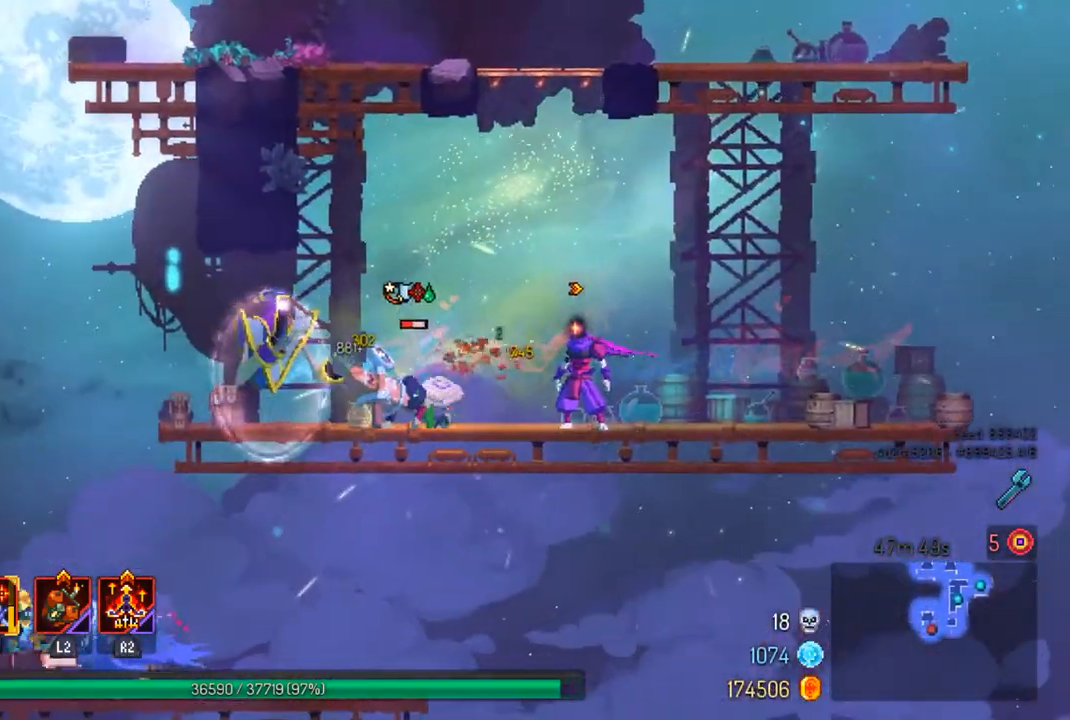
{"buttons": [], "left_stick": "center", "right_stick": "center", "events": [[233, "SQUARE", "down"], [233, "left_stick", "left"], [367, "SQUARE", "up"], [367, "left_stick", "center"]]}
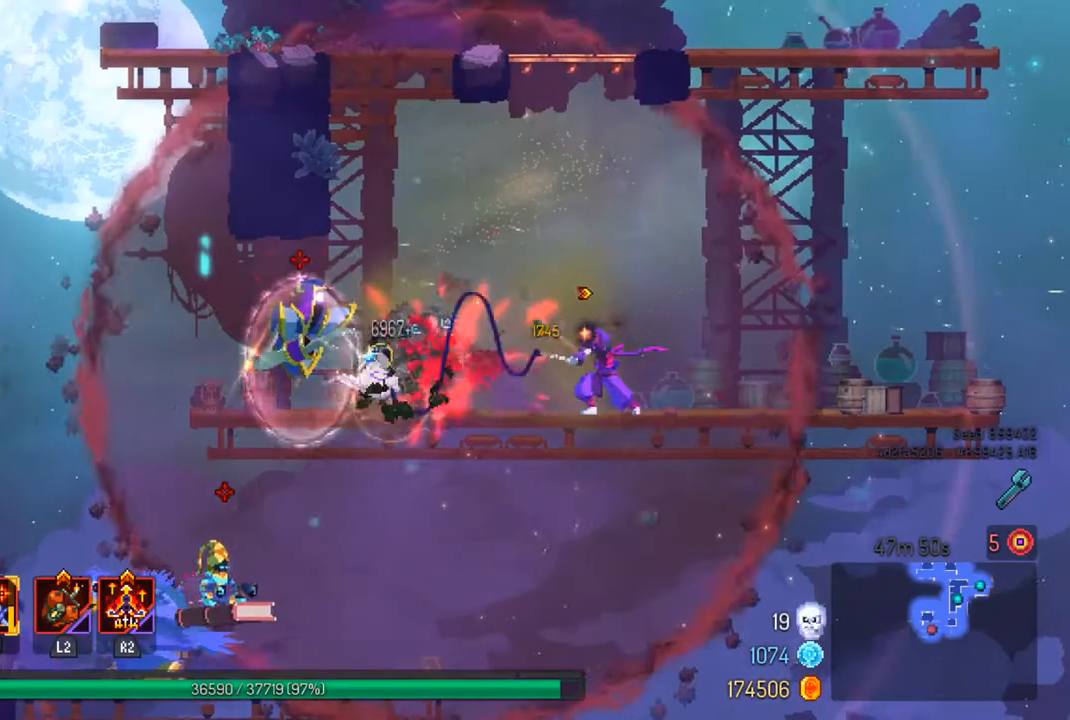
{"buttons": ["SQUARE"], "left_stick": "center", "right_stick": "center", "events": [[33, "left_stick", "left"], [233, "SQUARE", "down"], [267, "left_stick", "center"], [367, "SQUARE", "up"], [433, "SQUARE", "down"]]}
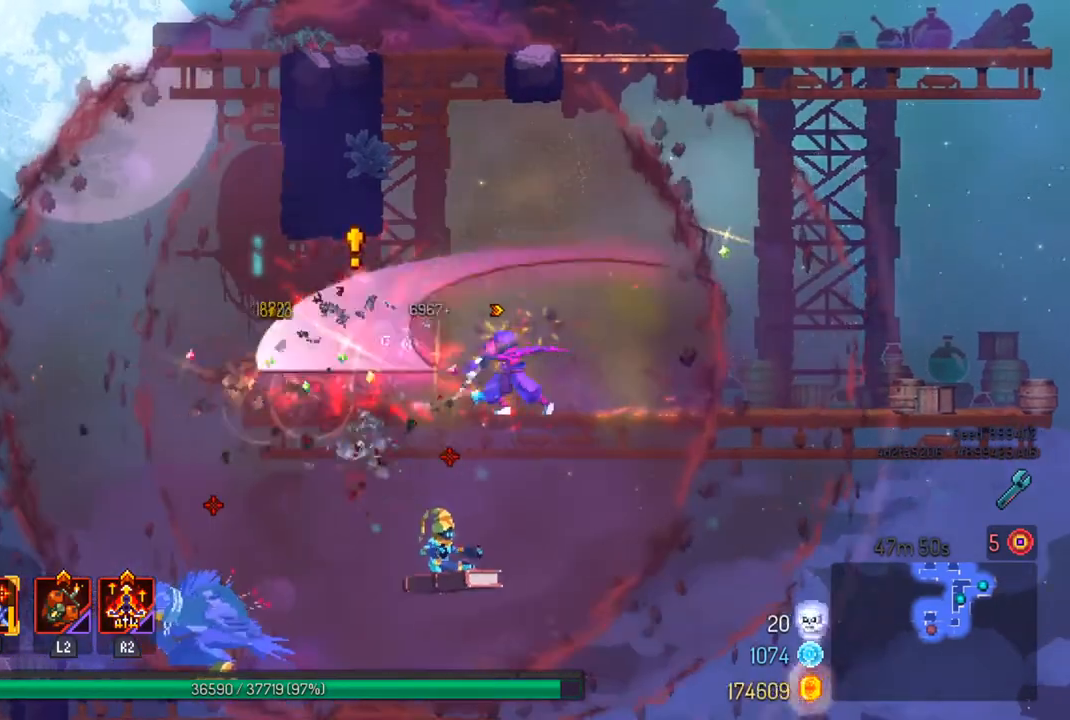
{"buttons": [], "left_stick": "center", "right_stick": "center", "events": [[33, "SQUARE", "up"]]}
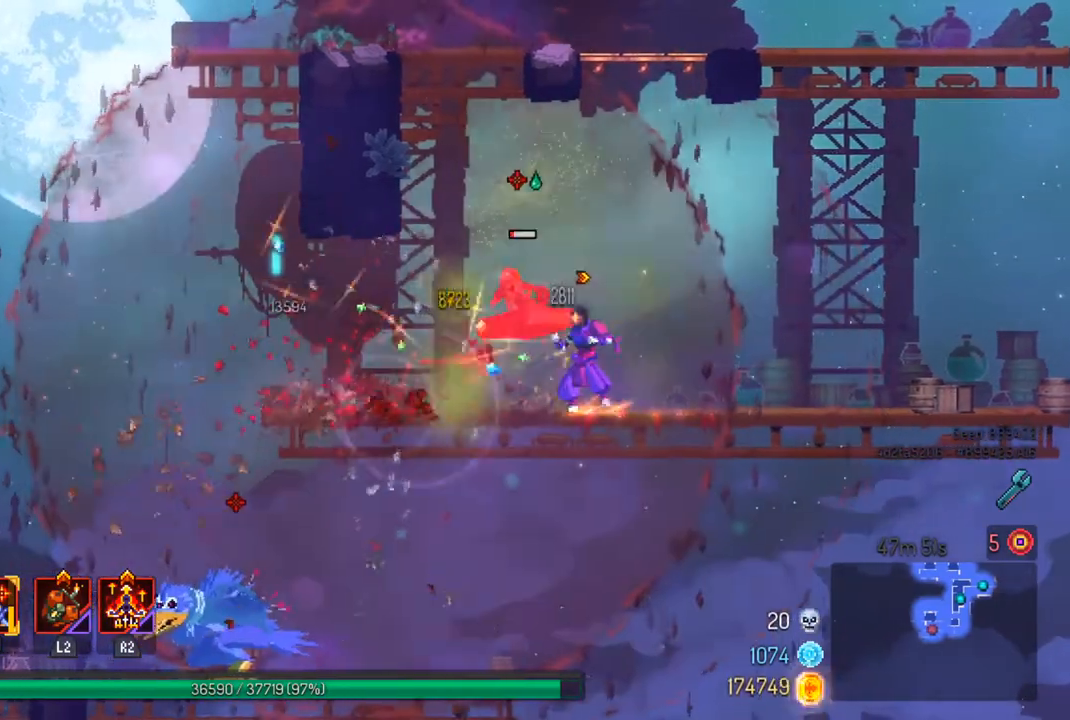
{"buttons": [], "left_stick": "center", "right_stick": "center", "events": []}
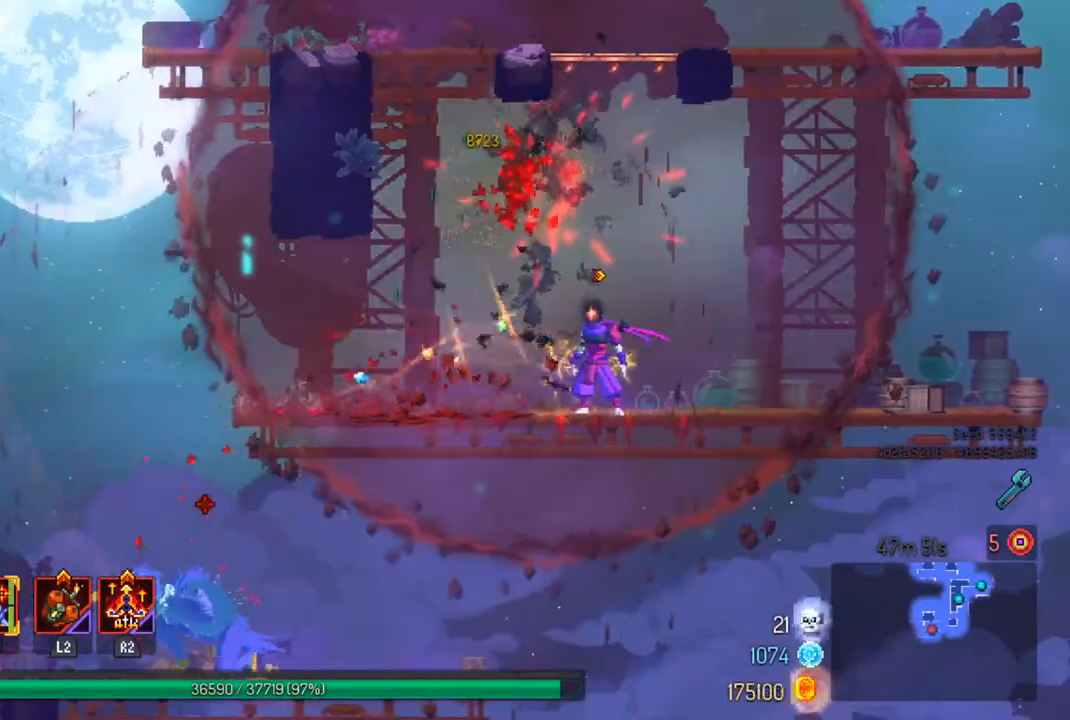
{"buttons": ["CIRCLE"], "left_stick": "left", "right_stick": "center", "events": [[400, "left_stick", "left"], [500, "CIRCLE", "down"]]}
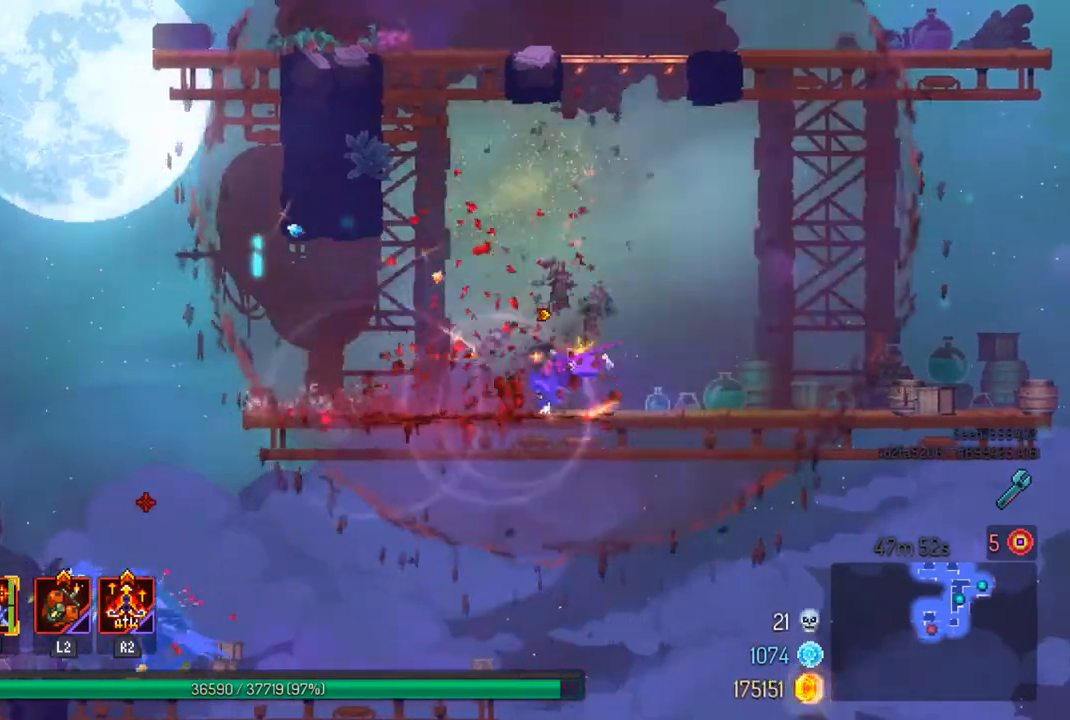
{"buttons": [], "left_stick": "center", "right_stick": "center", "events": [[133, "CIRCLE", "up"], [500, "left_stick", "center"]]}
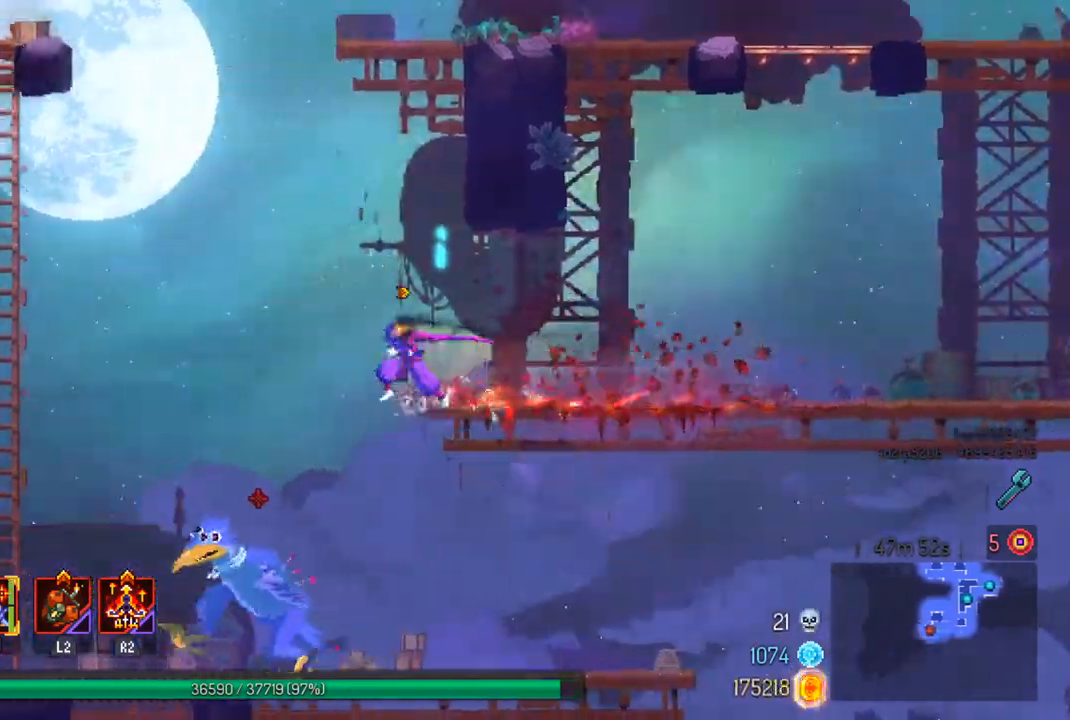
{"buttons": [], "left_stick": "center", "right_stick": "center", "events": [[300, "left_stick", "left"], [467, "left_stick", "center"]]}
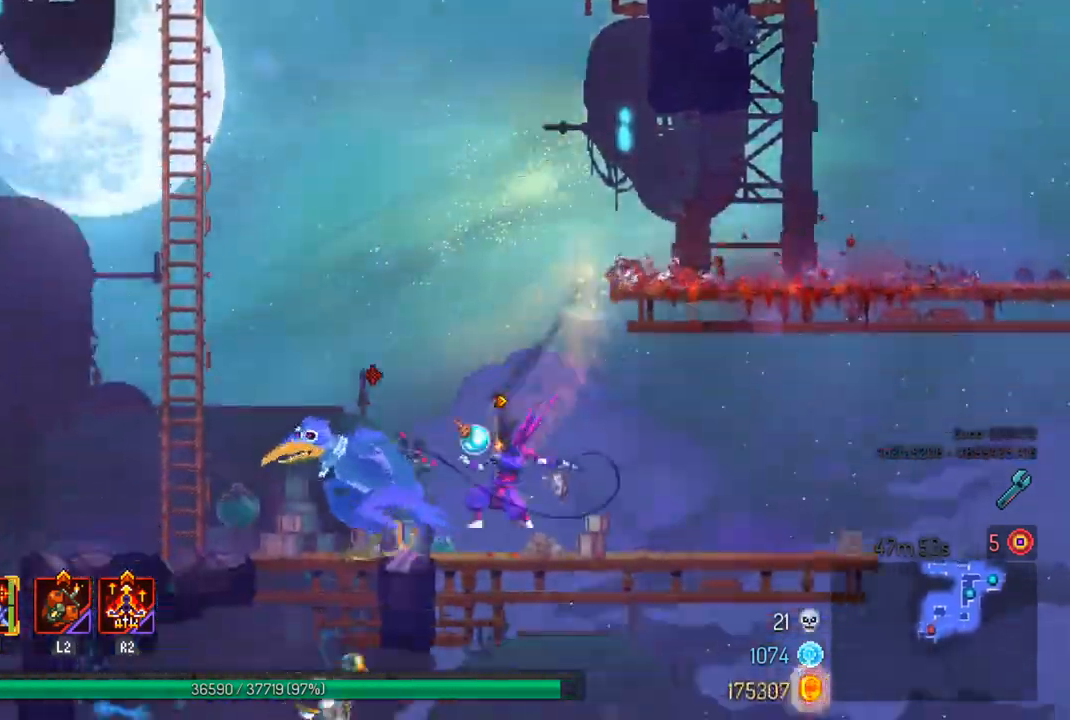
{"buttons": [], "left_stick": "center", "right_stick": "center", "events": [[33, "SQUARE", "down"], [133, "SQUARE", "up"], [200, "SQUARE", "down"], [300, "SQUARE", "up"], [367, "SQUARE", "down"], [467, "SQUARE", "up"]]}
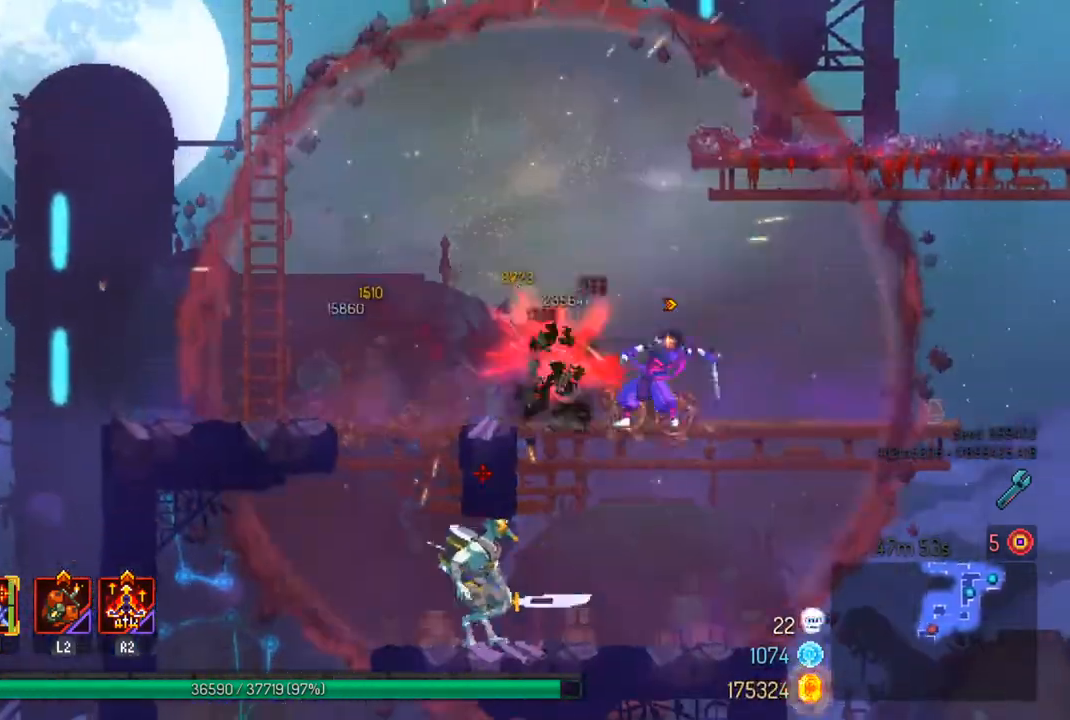
{"buttons": [], "left_stick": "center", "right_stick": "center", "events": []}
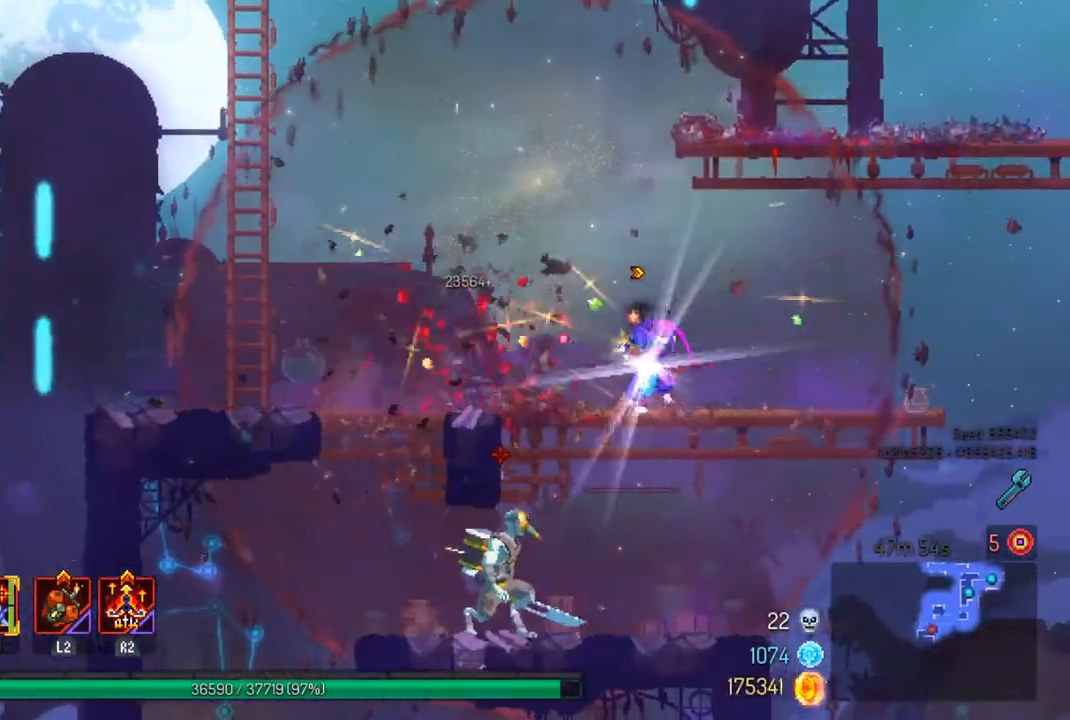
{"buttons": [], "left_stick": "down", "right_stick": "center", "events": [[333, "left_stick", "left"], [367, "CROSS", "down"], [467, "CROSS", "up"], [500, "left_stick", "down"]]}
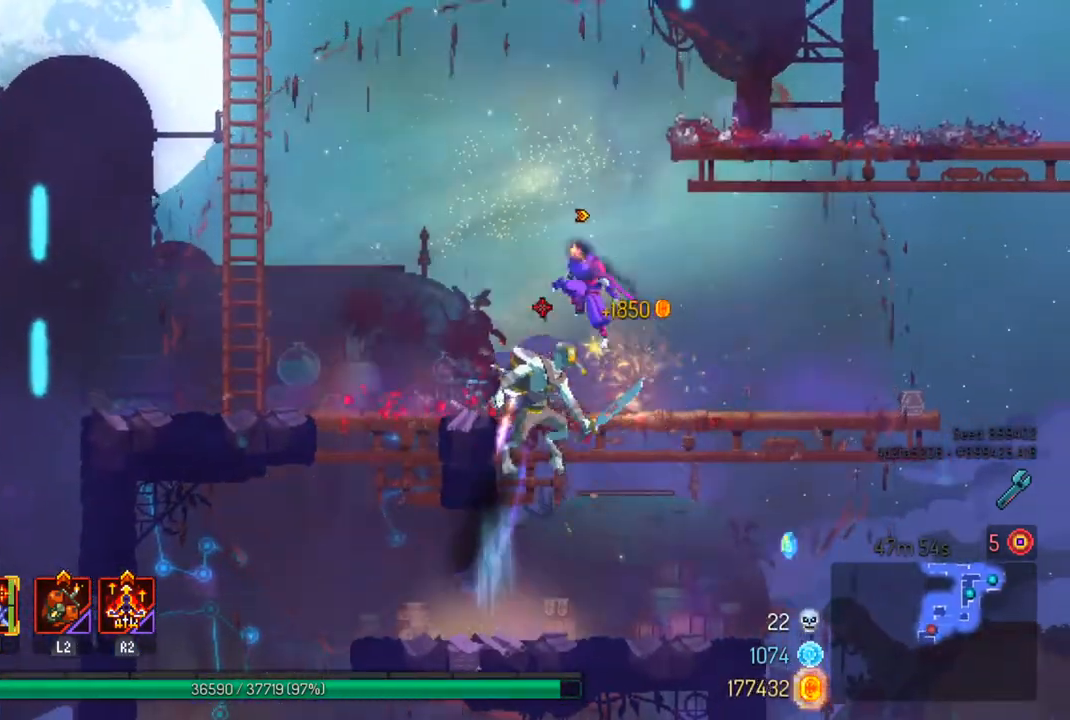
{"buttons": [], "left_stick": "center", "right_stick": "center", "events": [[67, "CROSS", "down"], [233, "CROSS", "up"], [300, "left_stick", "center"]]}
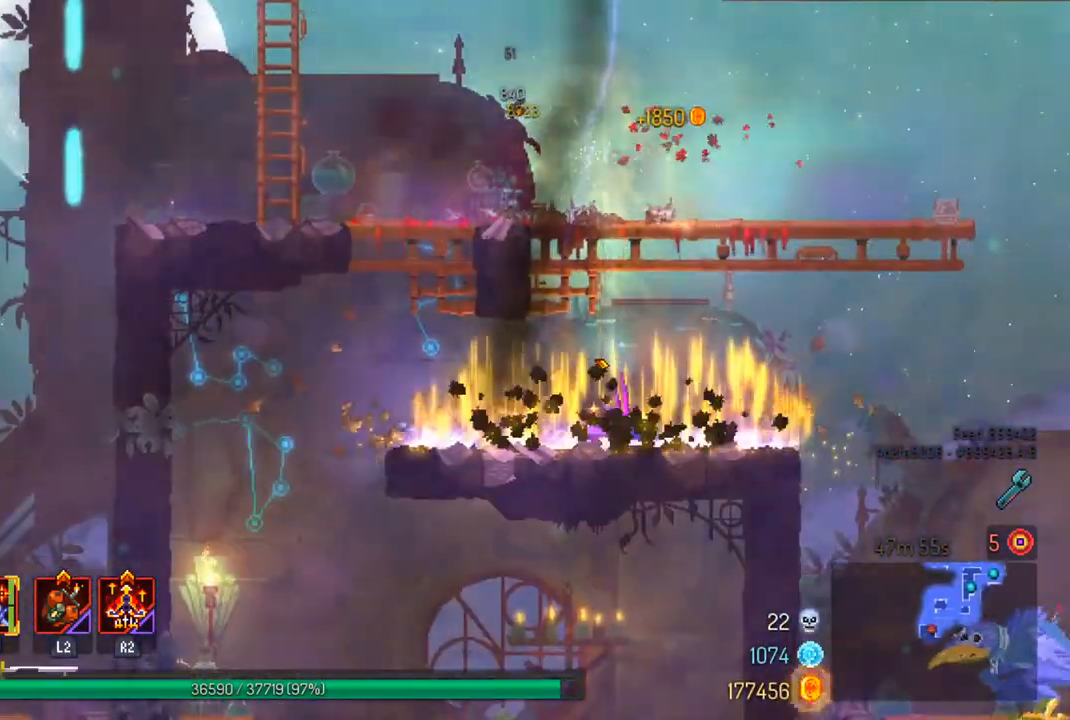
{"buttons": [], "left_stick": "center", "right_stick": "center", "events": []}
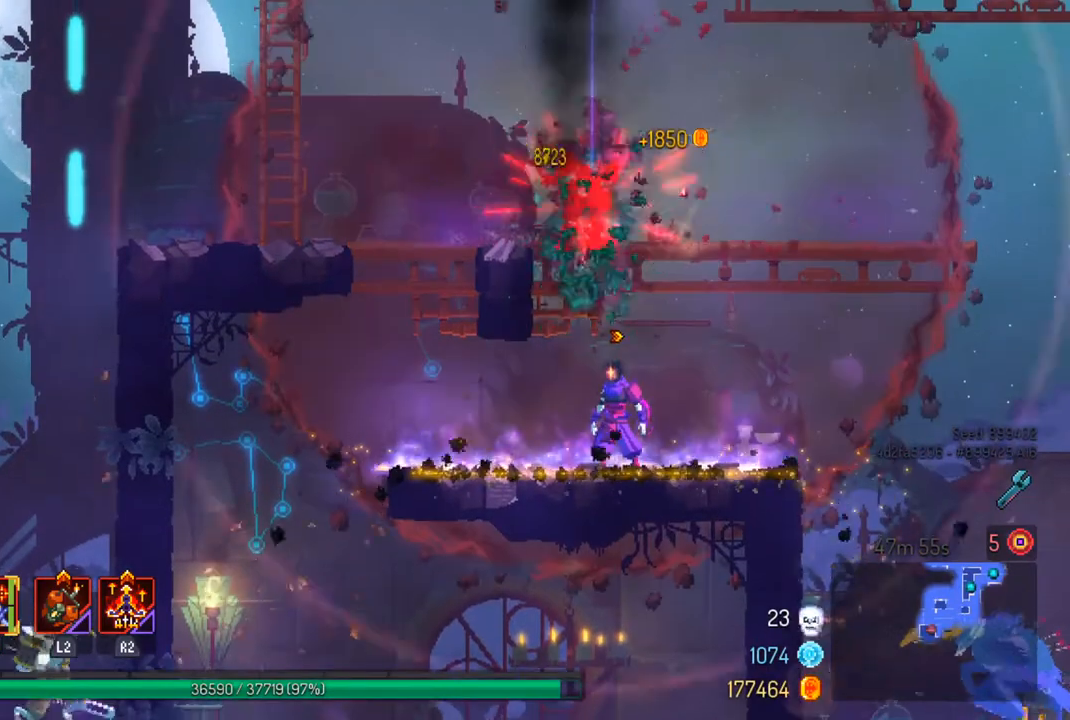
{"buttons": [], "left_stick": "center", "right_stick": "center", "events": []}
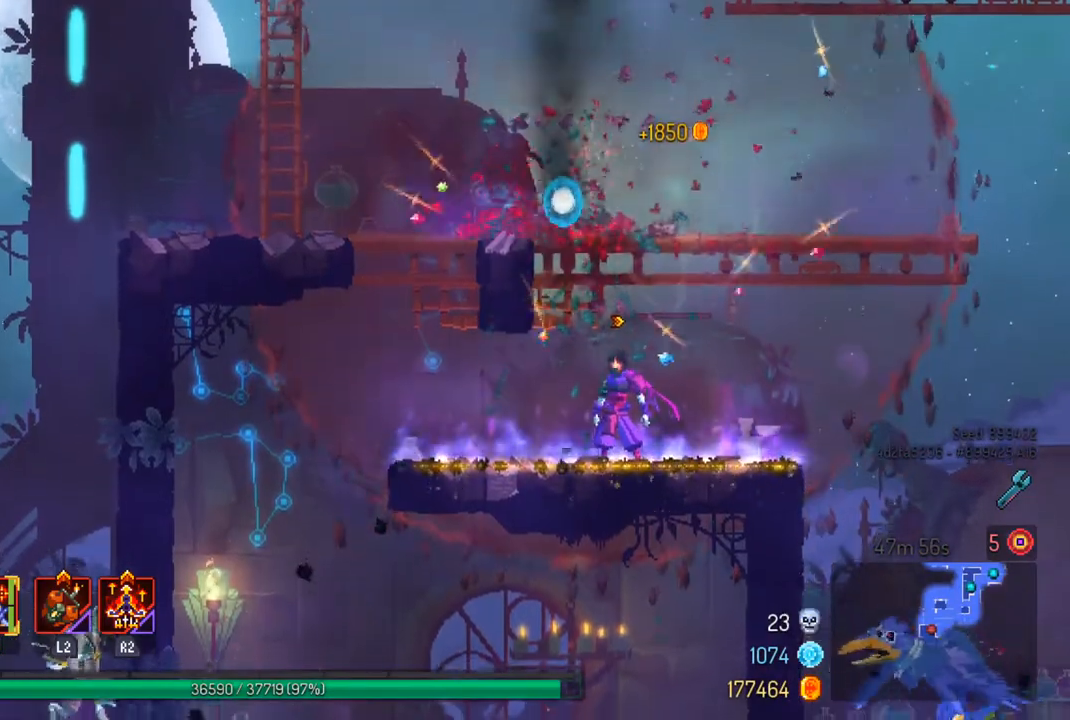
{"buttons": [], "left_stick": "right", "right_stick": "center", "events": [[133, "left_stick", "right"]]}
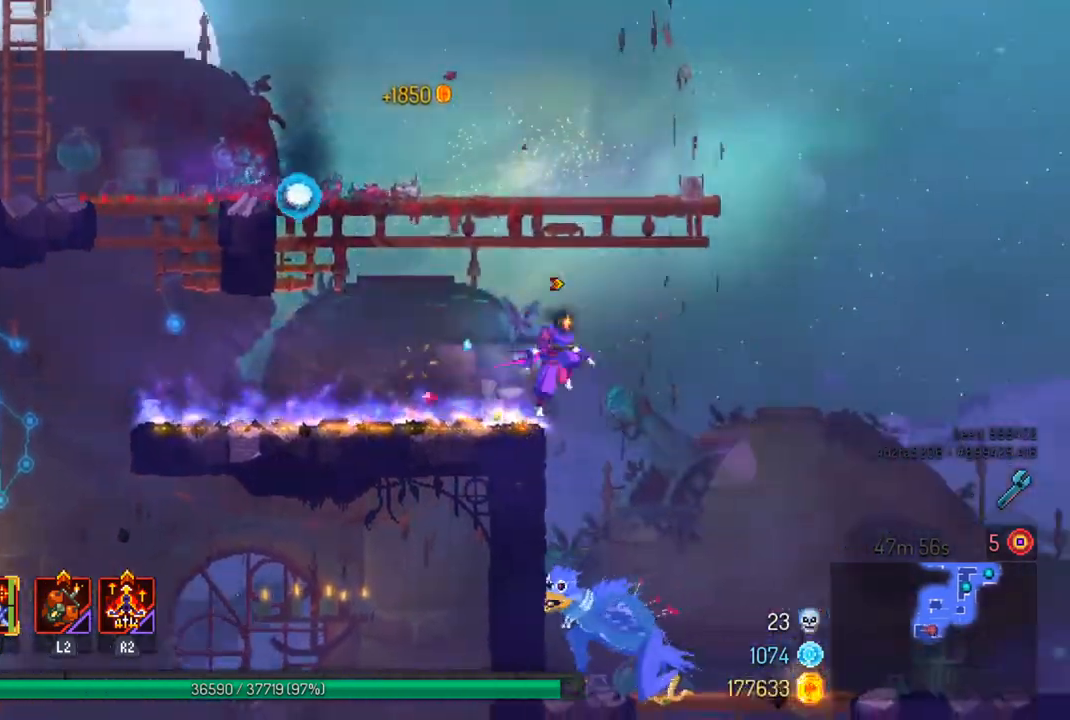
{"buttons": [], "left_stick": "left", "right_stick": "center", "events": [[33, "left_stick", "center"], [333, "CROSS", "down"], [333, "left_stick", "left"], [467, "CROSS", "up"]]}
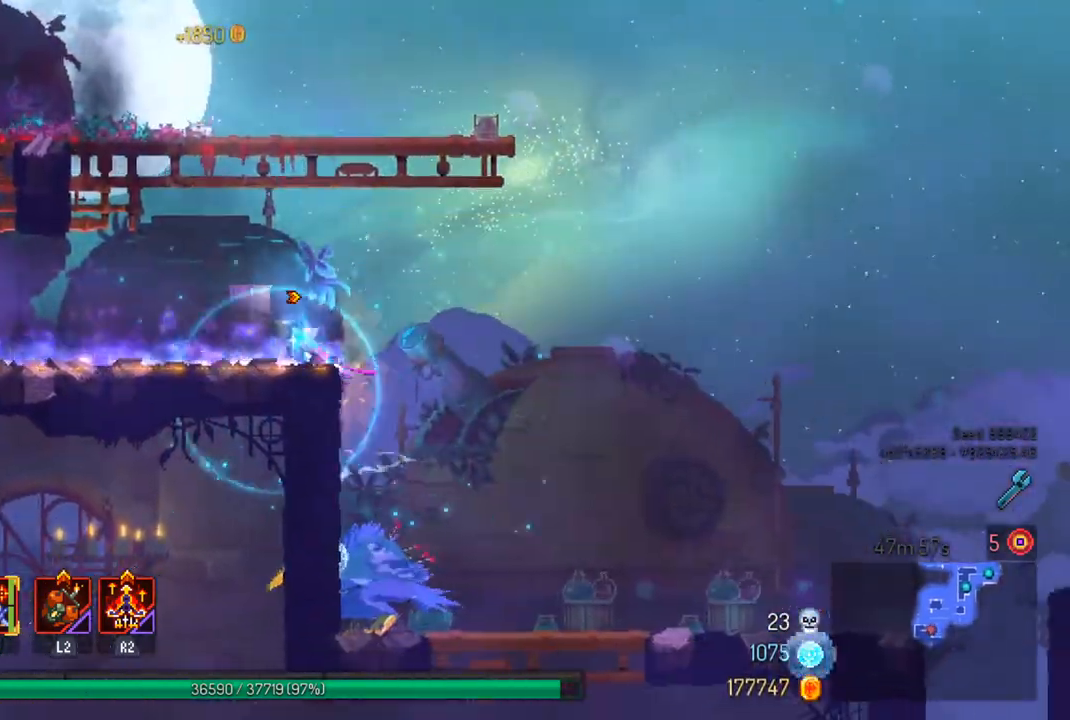
{"buttons": [], "left_stick": "center", "right_stick": "center", "events": [[167, "left_stick", "center"], [233, "right_stick", "down"], [367, "left_stick", "right"], [467, "left_stick", "center"], [500, "right_stick", "center"]]}
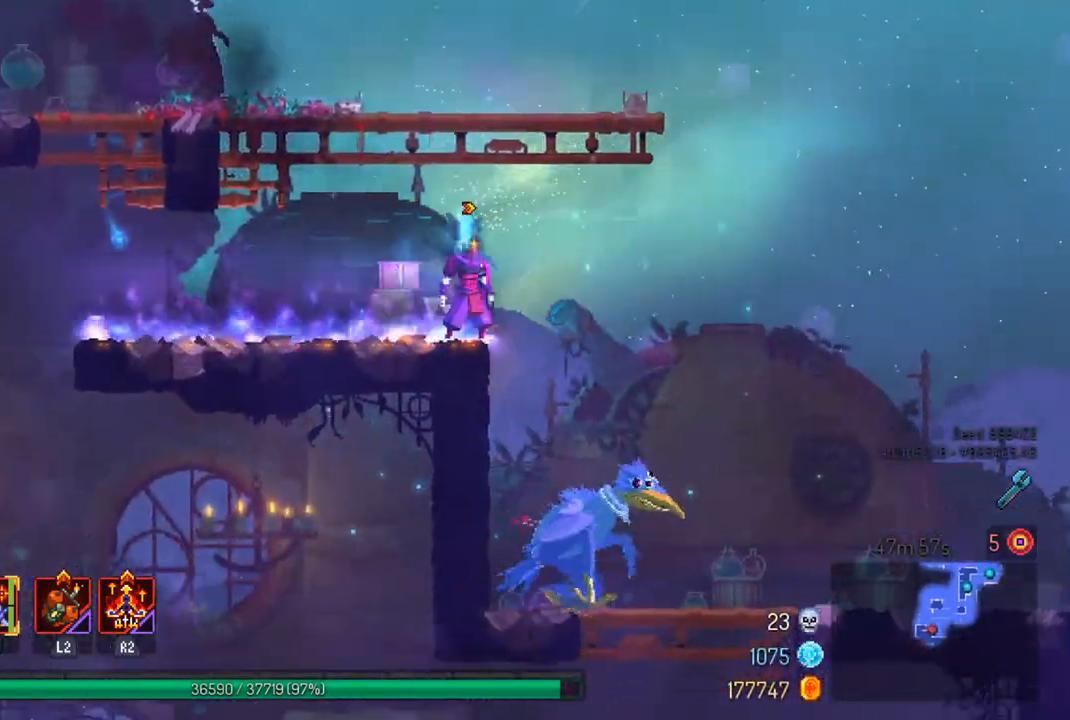
{"buttons": [], "left_stick": "center", "right_stick": "center", "events": [[300, "left_stick", "right"], [400, "left_stick", "center"]]}
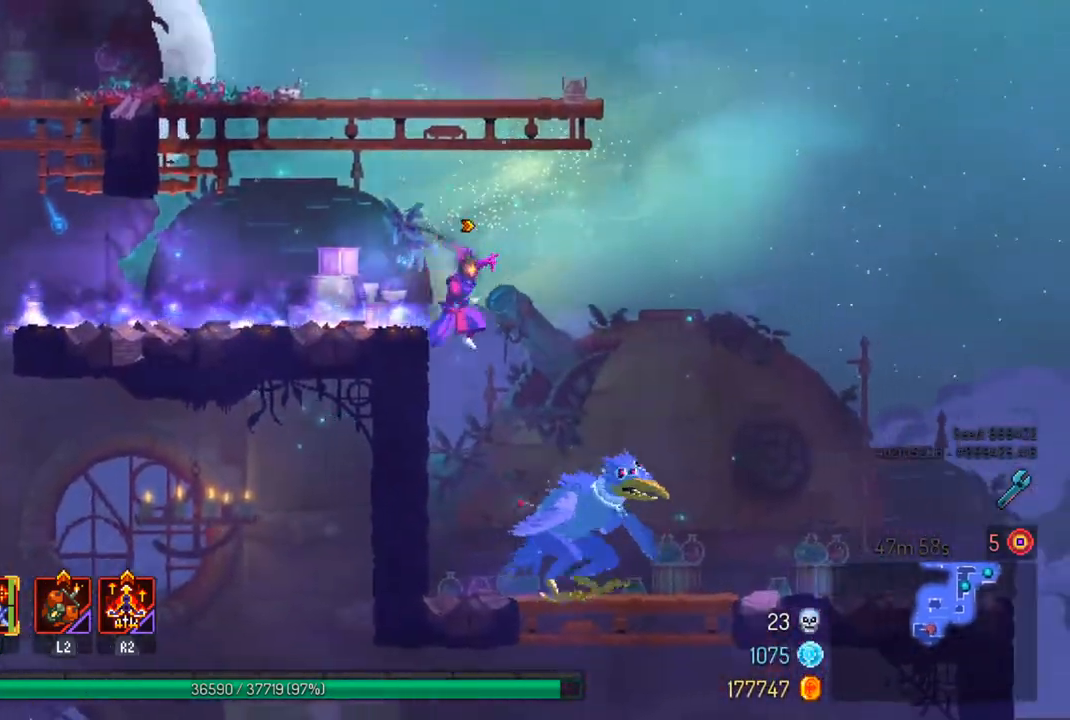
{"buttons": [], "left_stick": "center", "right_stick": "center", "events": [[233, "left_stick", "right"], [367, "TRIANGLE", "down"], [433, "left_stick", "center"], [467, "TRIANGLE", "up"]]}
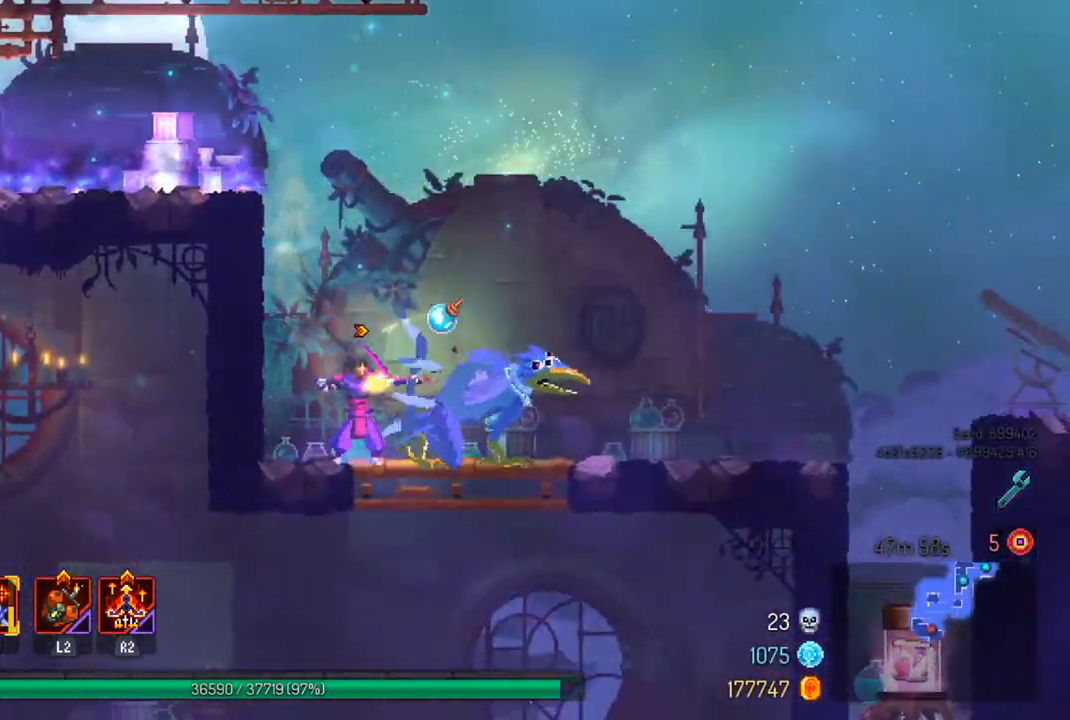
{"buttons": [], "left_stick": "center", "right_stick": "center", "events": [[67, "SQUARE", "down"], [167, "SQUARE", "up"]]}
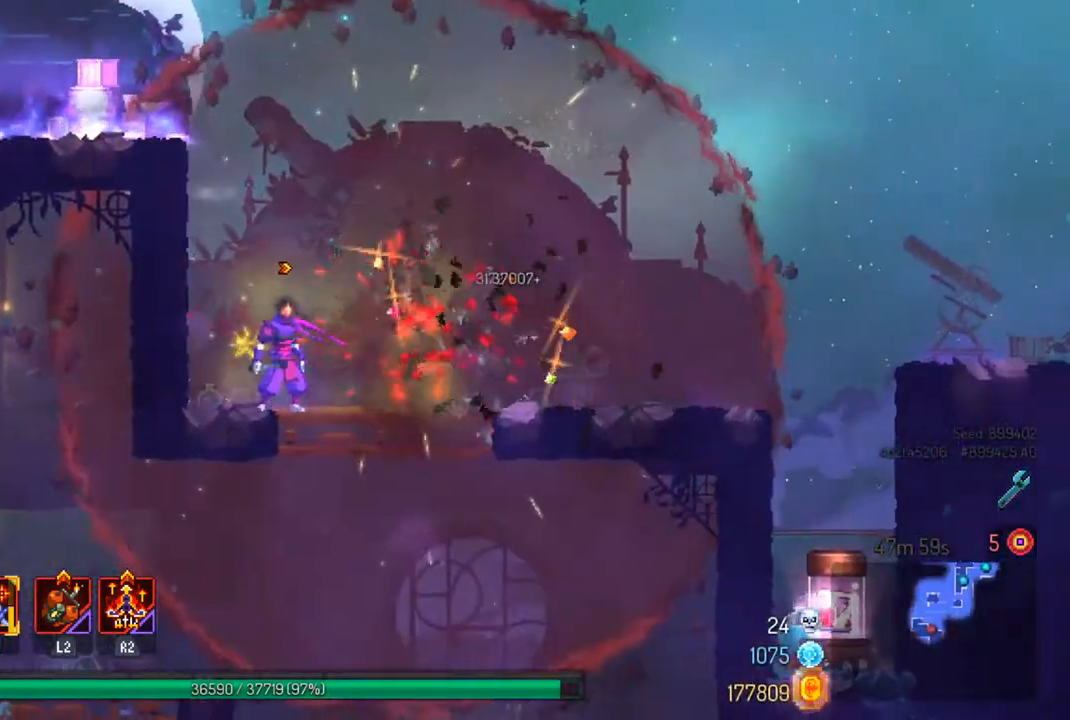
{"buttons": [], "left_stick": "right", "right_stick": "center", "events": [[33, "right_stick", "down"], [133, "left_stick", "right"], [167, "right_stick", "center"], [300, "CIRCLE", "down"], [433, "CIRCLE", "up"]]}
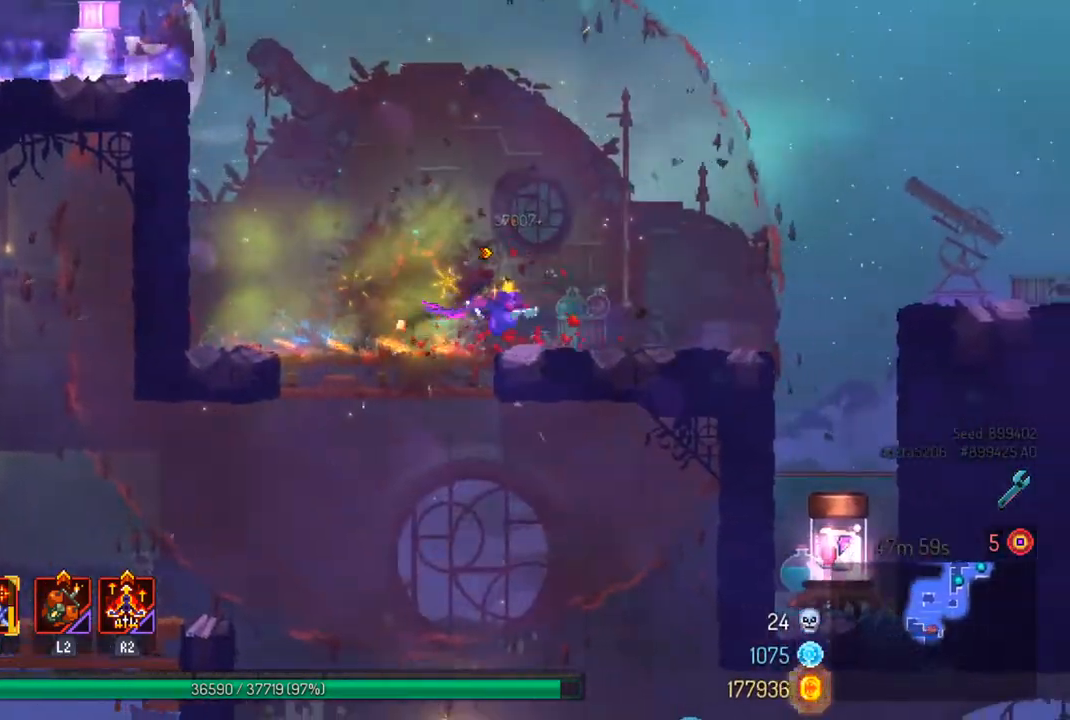
{"buttons": [], "left_stick": "center", "right_stick": "center", "events": [[433, "left_stick", "center"]]}
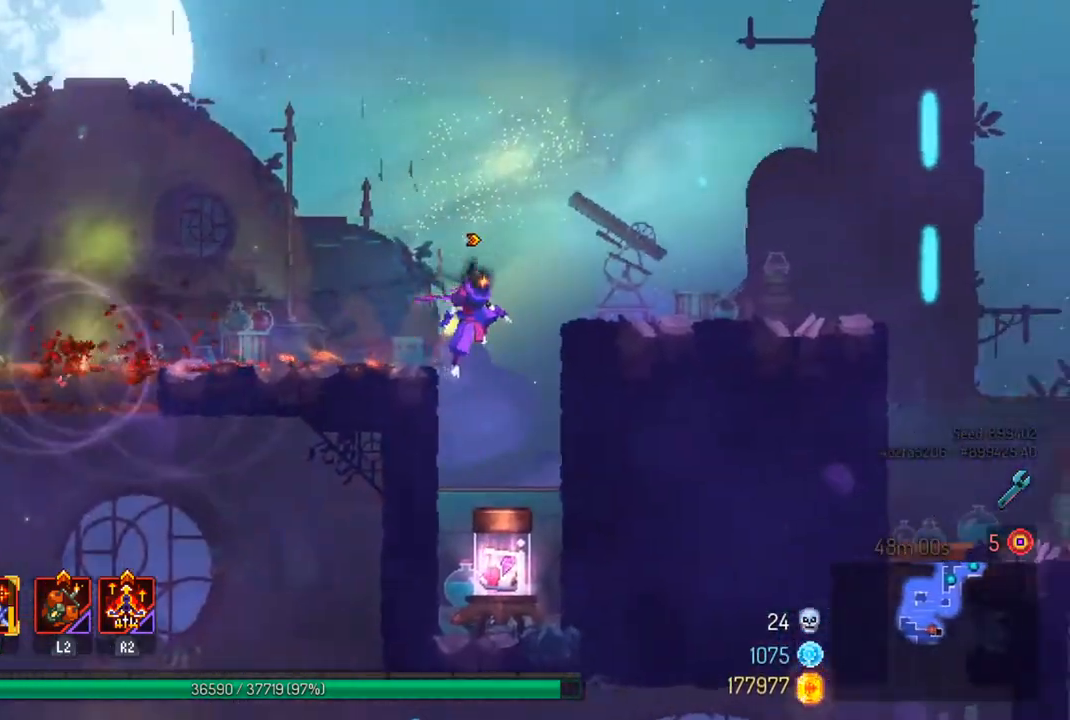
{"buttons": ["R1"], "left_stick": "center", "right_stick": "center", "events": [[433, "R1", "down"]]}
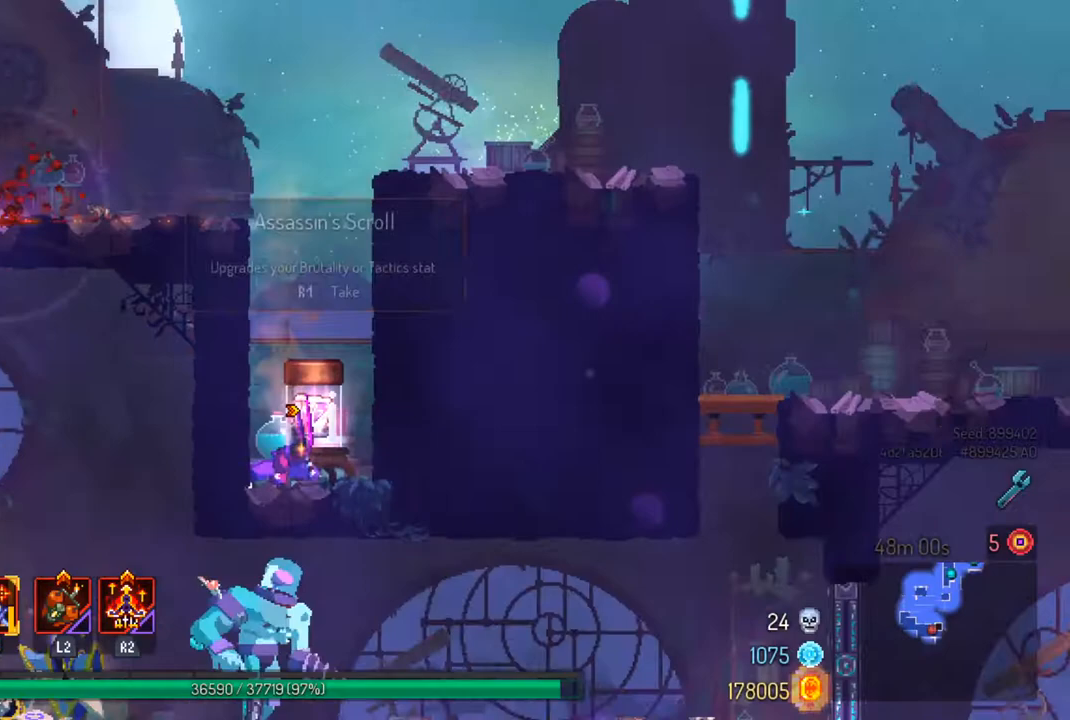
{"buttons": [], "left_stick": "center", "right_stick": "center", "events": [[33, "R1", "up"], [133, "R1", "down"], [233, "R1", "up"]]}